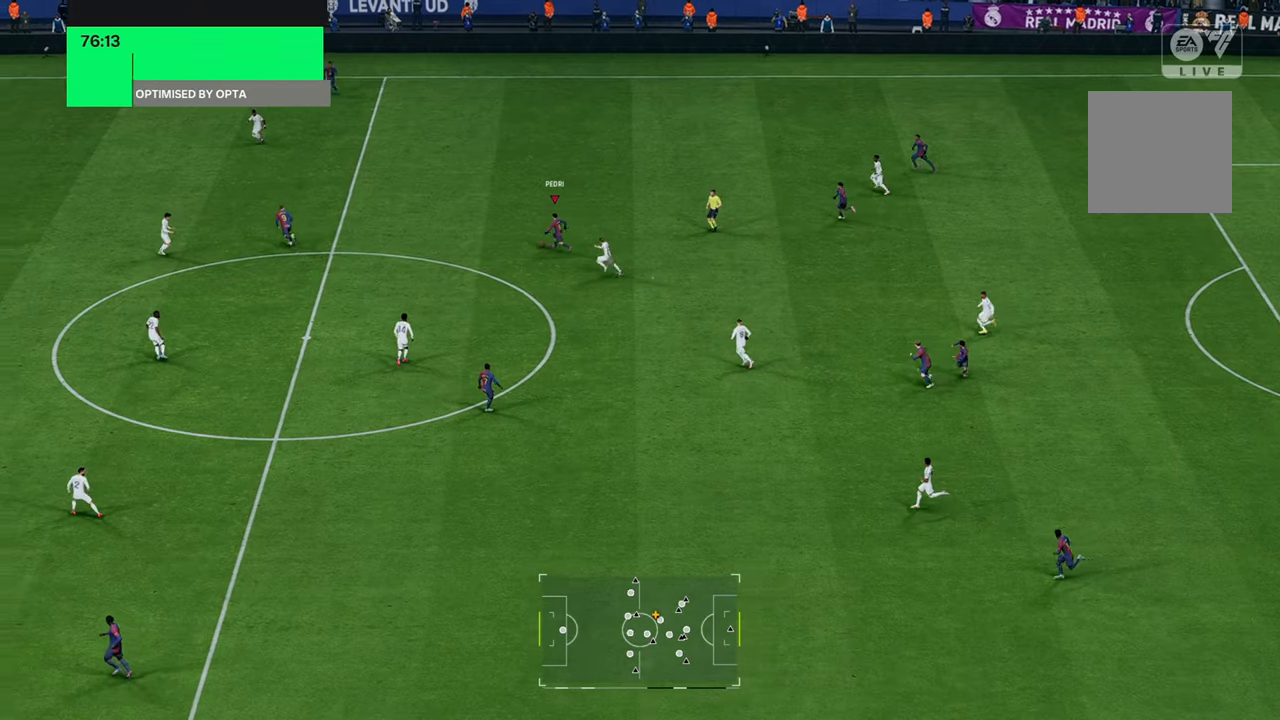
Gameplay with a controller (Xbox layout); each line is a JSON object with the inputs held at the frame after it (dt_ms = milliseconds from this image to that frame). "events" lists button and stick changes between this image and that frame as [ms after this image, input, new state], when the widget could be followed in between. Not read: L3 R3.
{"dt_ms": 500, "buttons": ["Y", "R2"], "left_stick": "up-left", "right_stick": "center", "events": [[300, "Y", "down"]]}
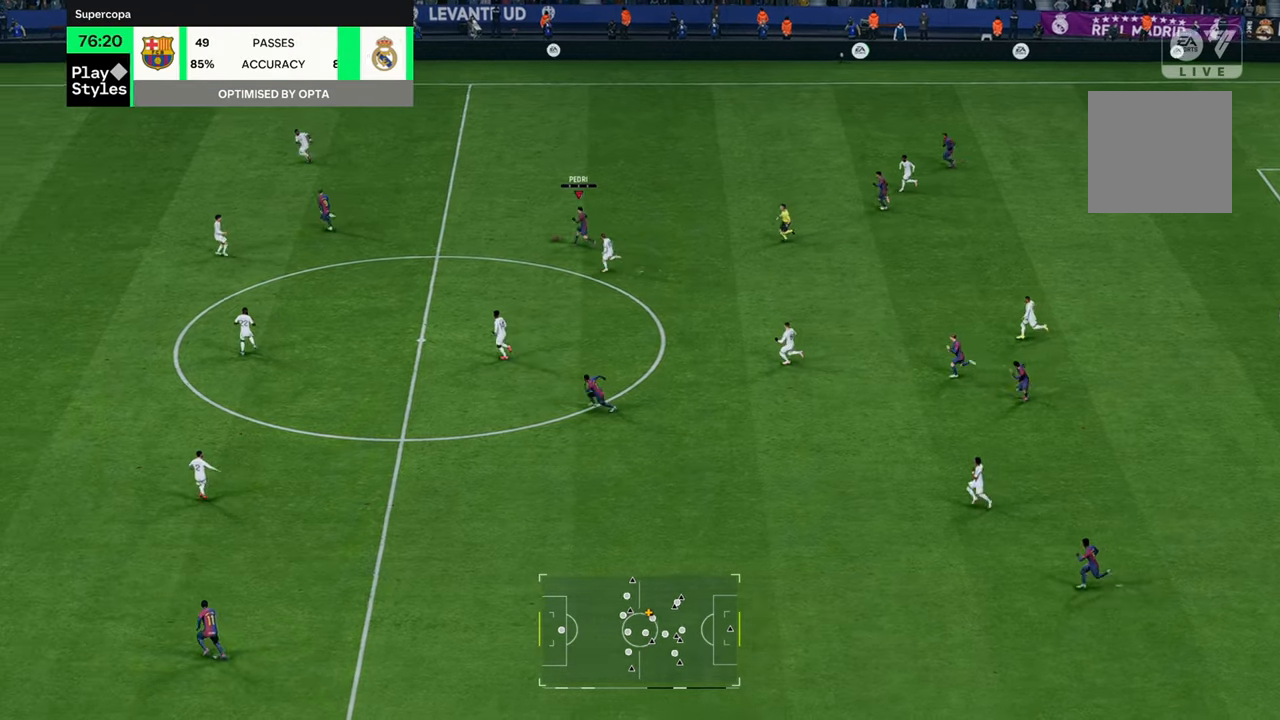
{"dt_ms": 500, "buttons": ["R2"], "left_stick": "left", "right_stick": "center", "events": [[33, "Y", "up"], [33, "left_stick", "left"]]}
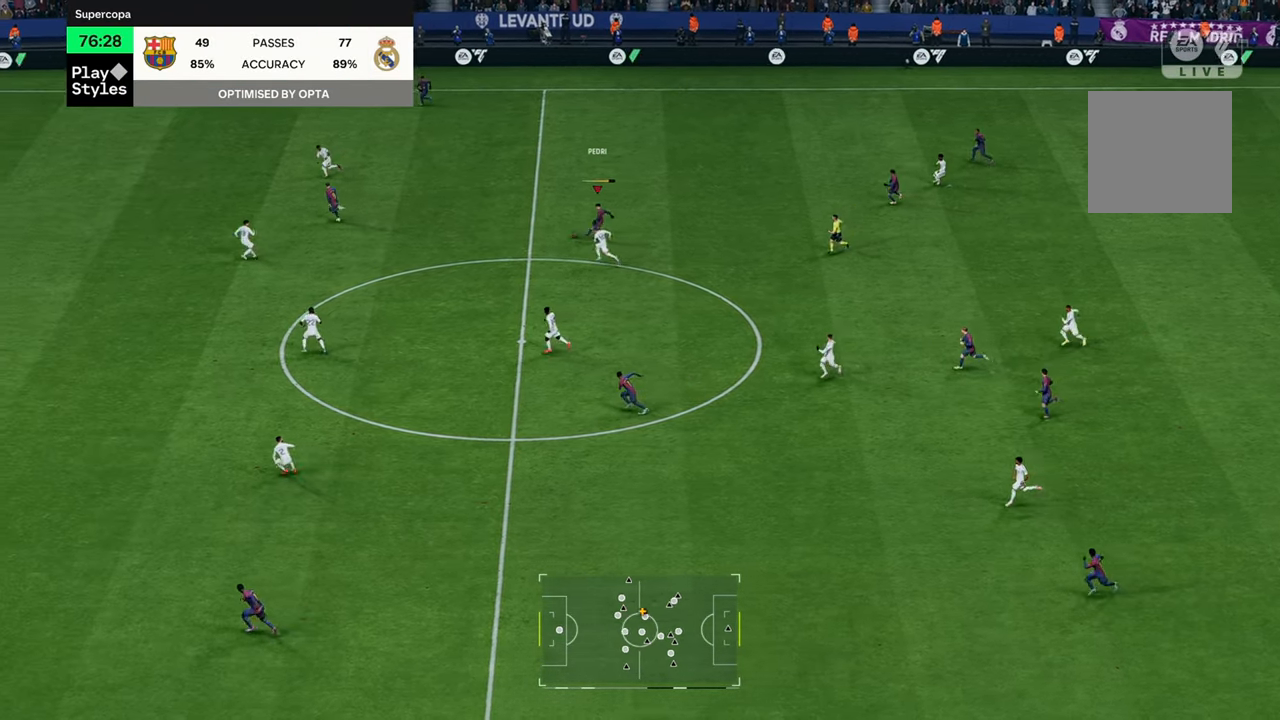
{"dt_ms": 500, "buttons": ["R2"], "left_stick": "left", "right_stick": "center", "events": []}
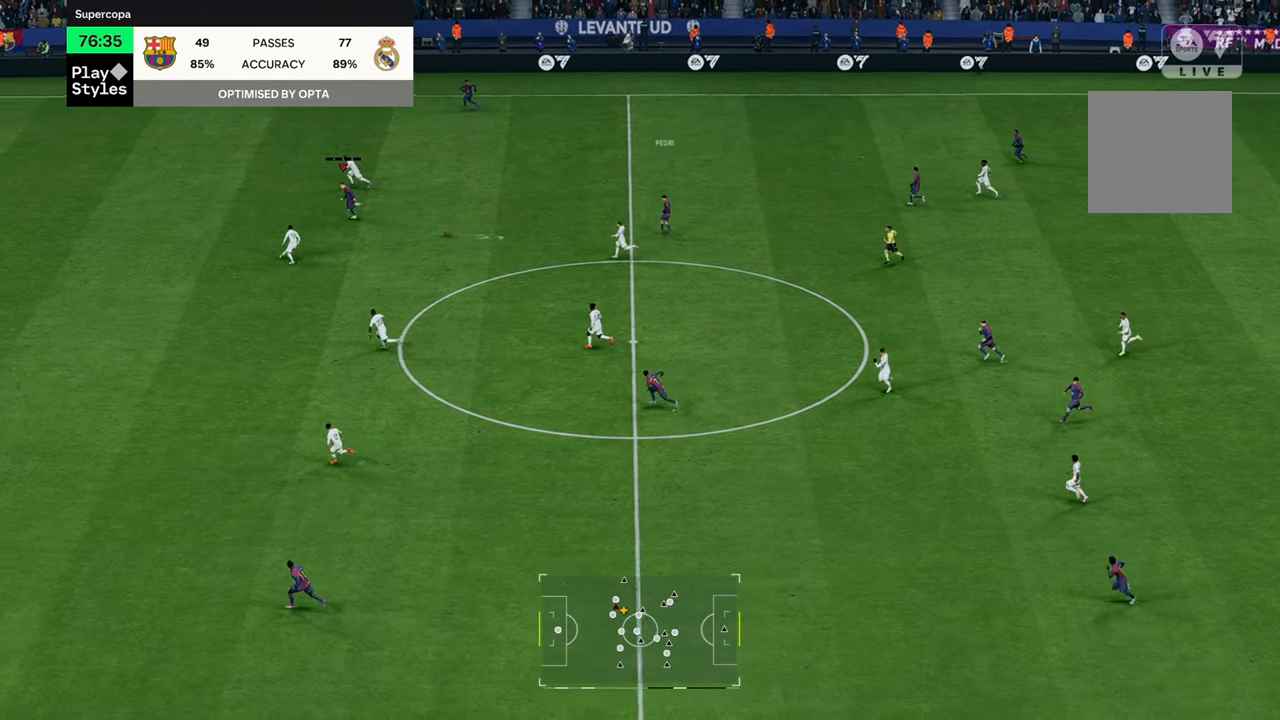
{"dt_ms": 500, "buttons": ["R2"], "left_stick": "left", "right_stick": "center", "events": []}
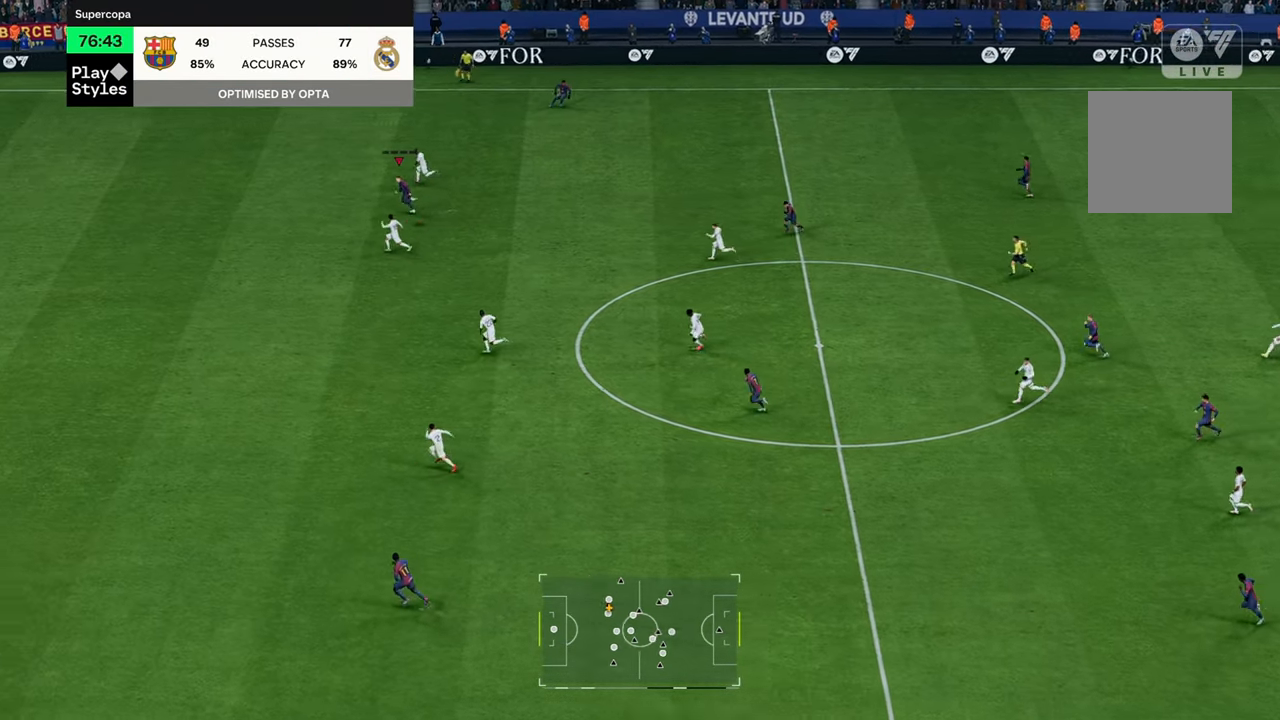
{"dt_ms": 500, "buttons": ["R2"], "left_stick": "left", "right_stick": "center", "events": []}
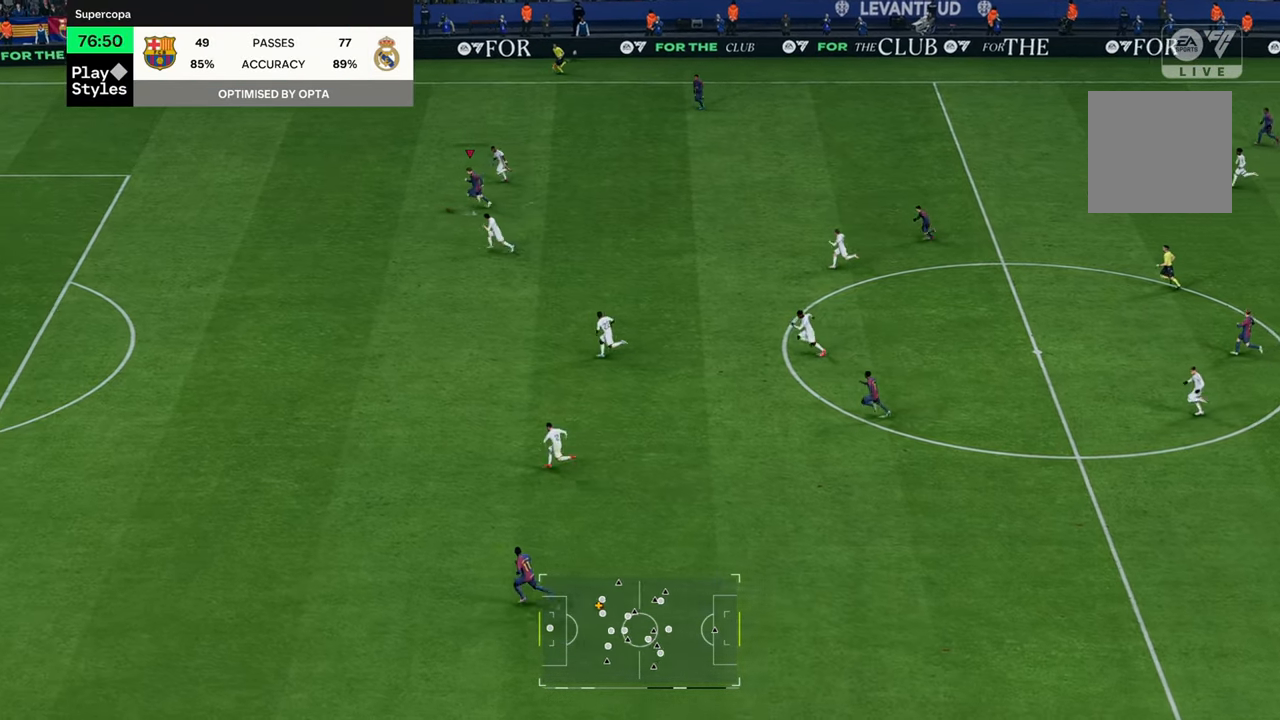
{"dt_ms": 500, "buttons": ["R2"], "left_stick": "left", "right_stick": "center", "events": []}
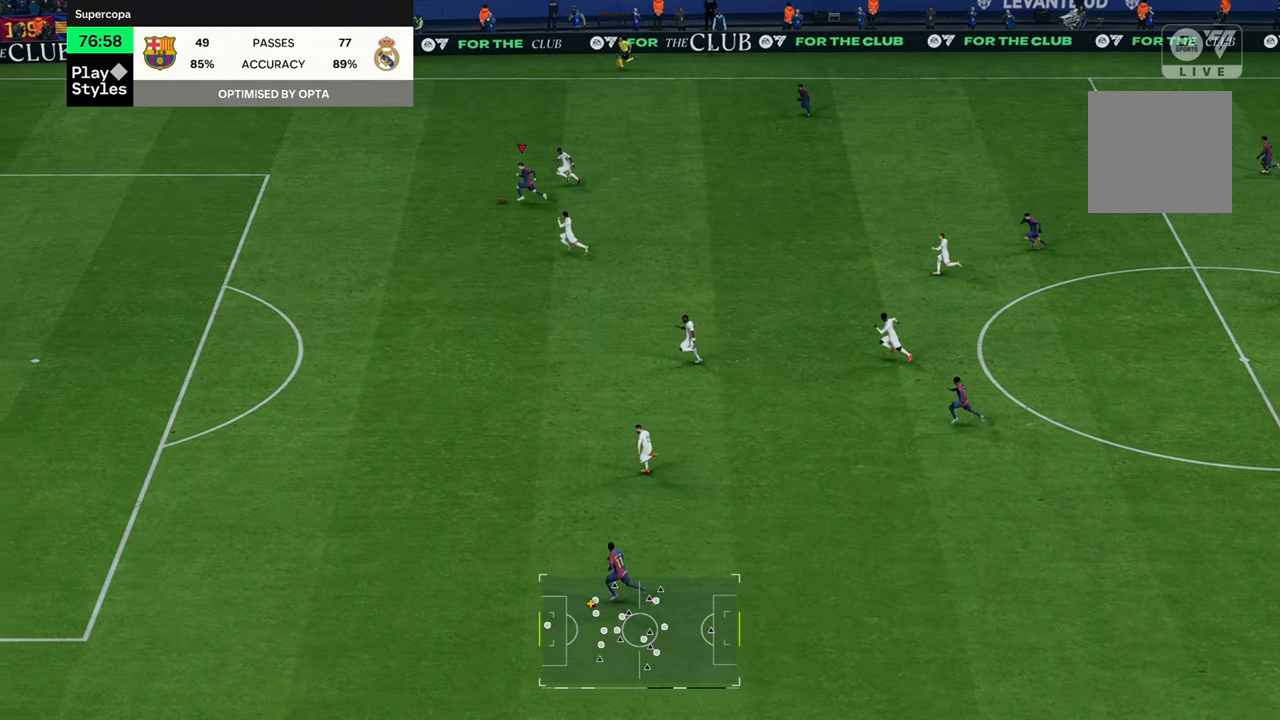
{"dt_ms": 500, "buttons": ["R2"], "left_stick": "left", "right_stick": "center", "events": []}
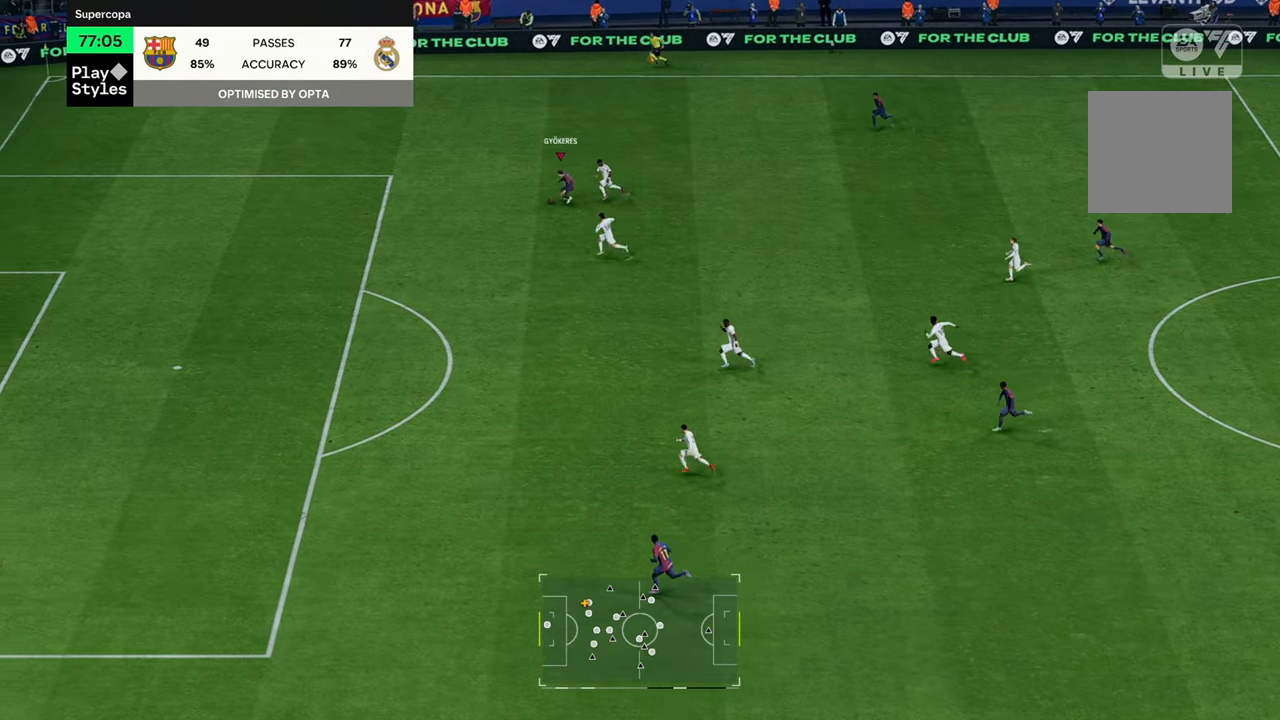
{"dt_ms": 500, "buttons": ["R2"], "left_stick": "left", "right_stick": "center", "events": []}
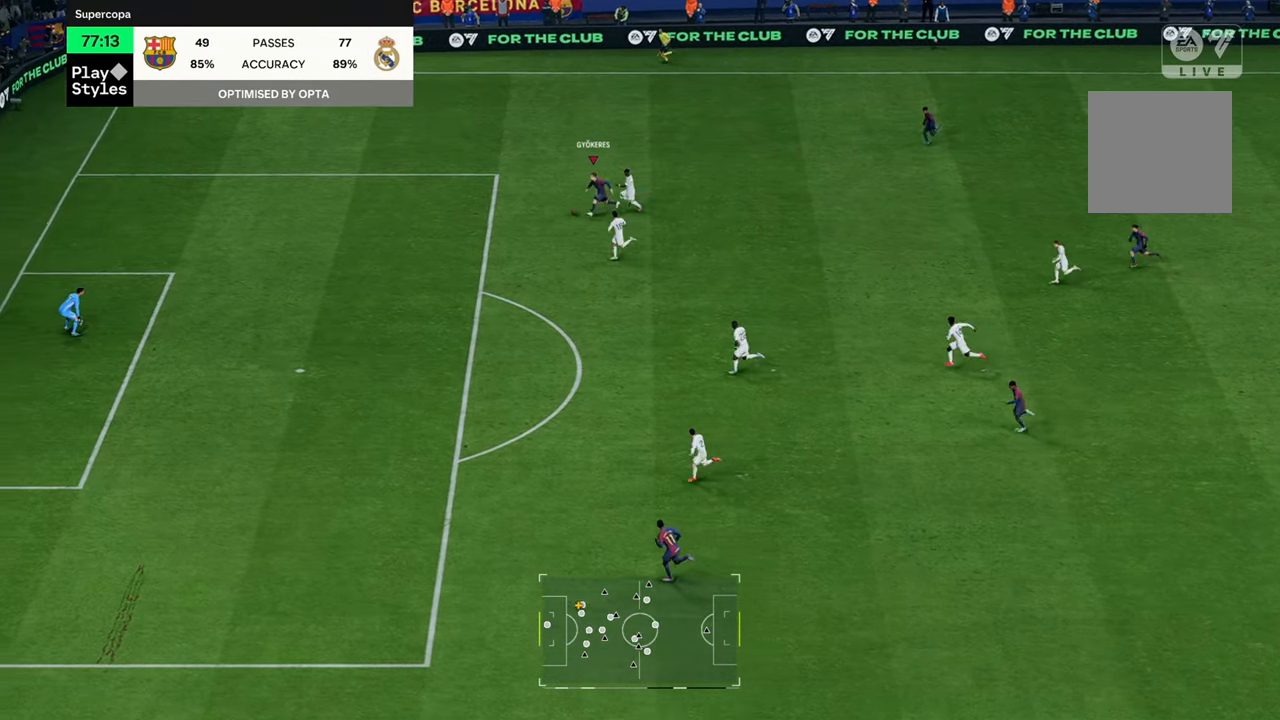
{"dt_ms": 500, "buttons": ["R2"], "left_stick": "left", "right_stick": "center", "events": []}
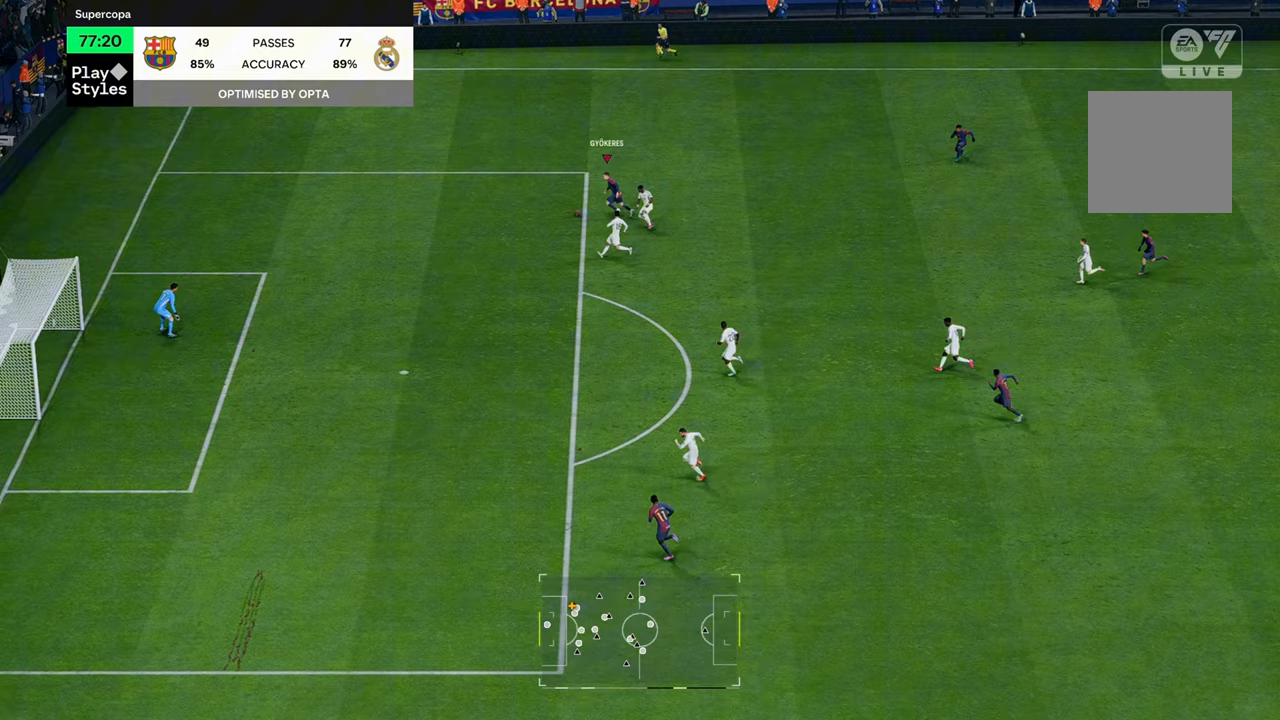
{"dt_ms": 1000, "buttons": [], "left_stick": "down-left", "right_stick": "center"}
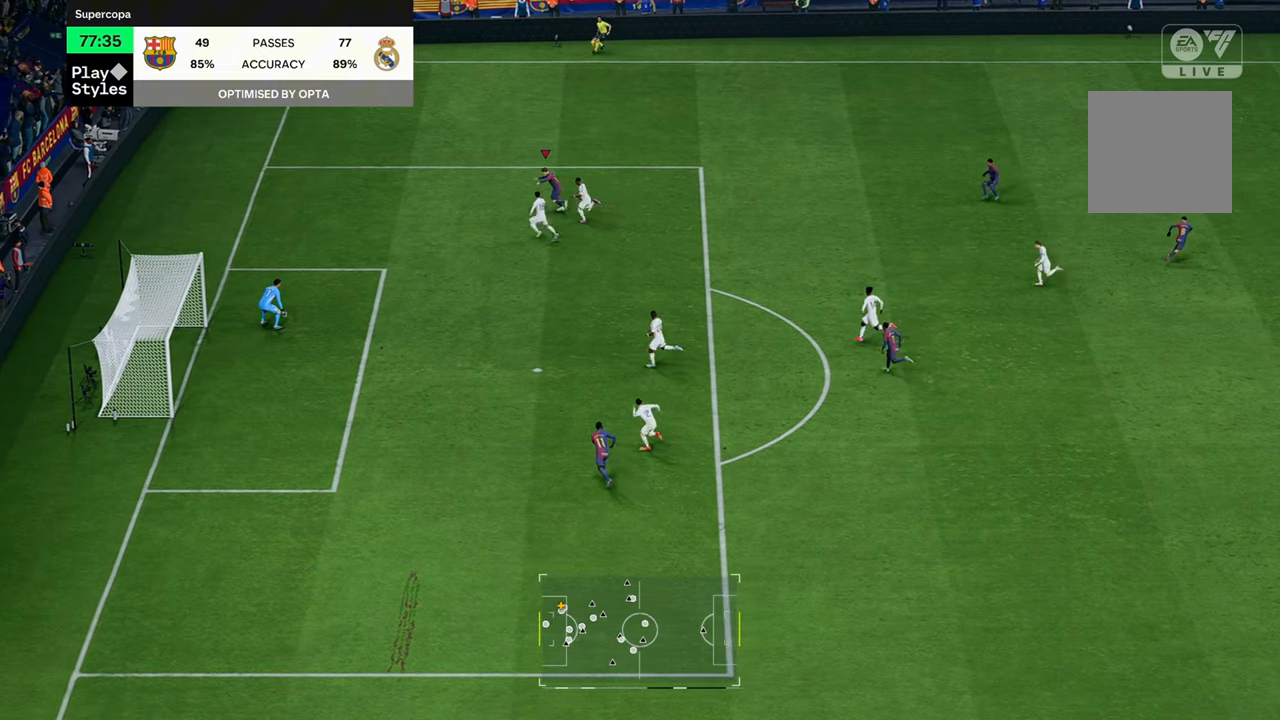
{"dt_ms": 500, "buttons": [], "left_stick": "down", "right_stick": "center", "events": [[217, "left_stick", "down"]]}
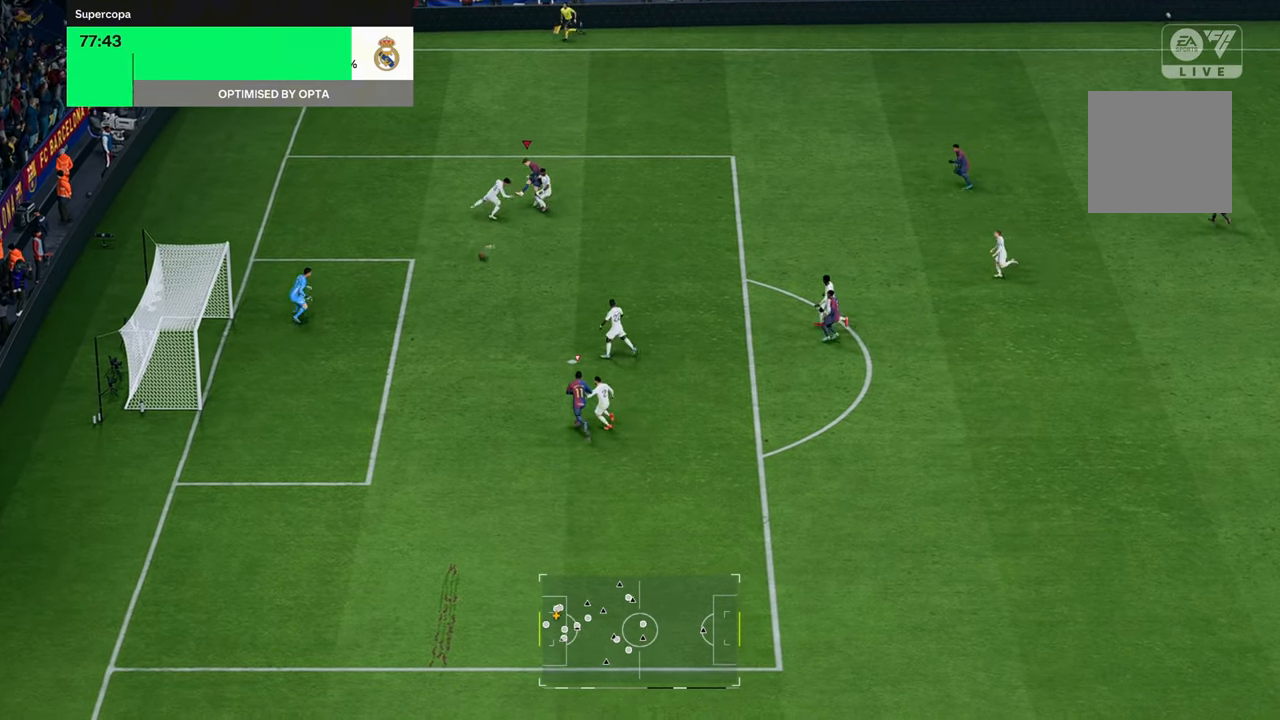
{"dt_ms": 500, "buttons": [], "left_stick": "down-left", "right_stick": "center", "events": [[383, "left_stick", "down-left"]]}
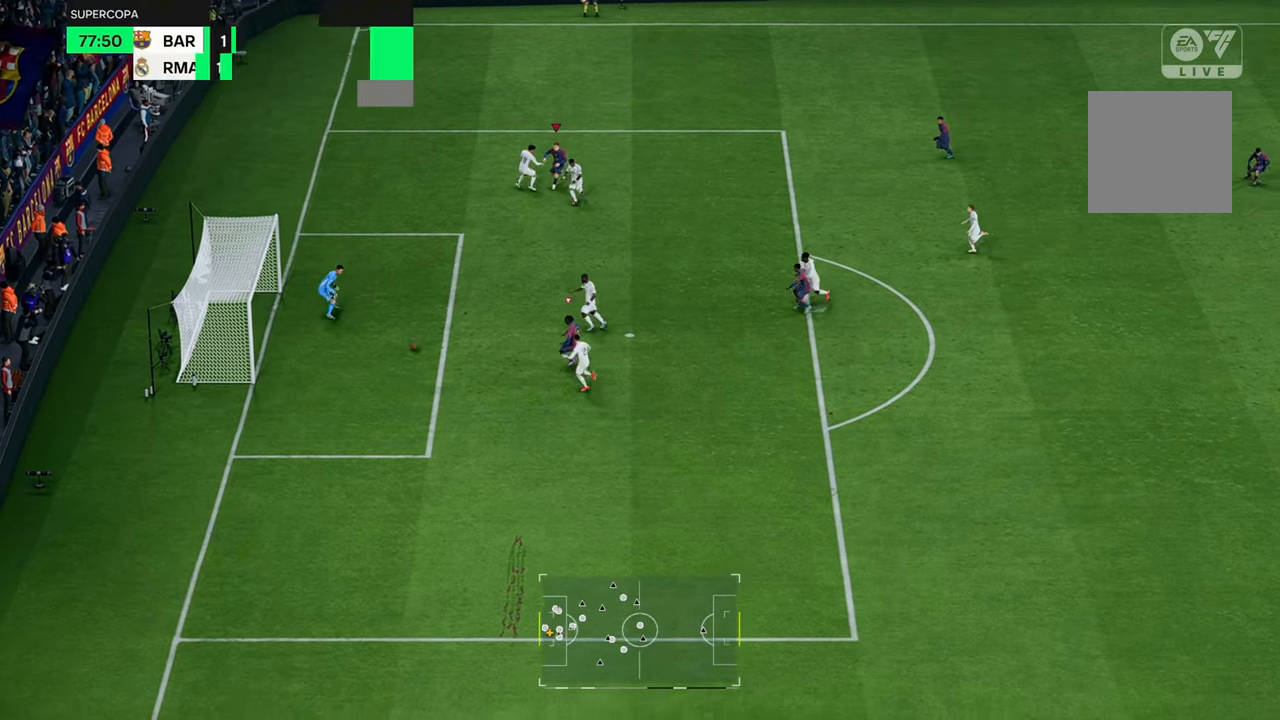
{"dt_ms": 500, "buttons": [], "left_stick": "down-left", "right_stick": "center", "events": []}
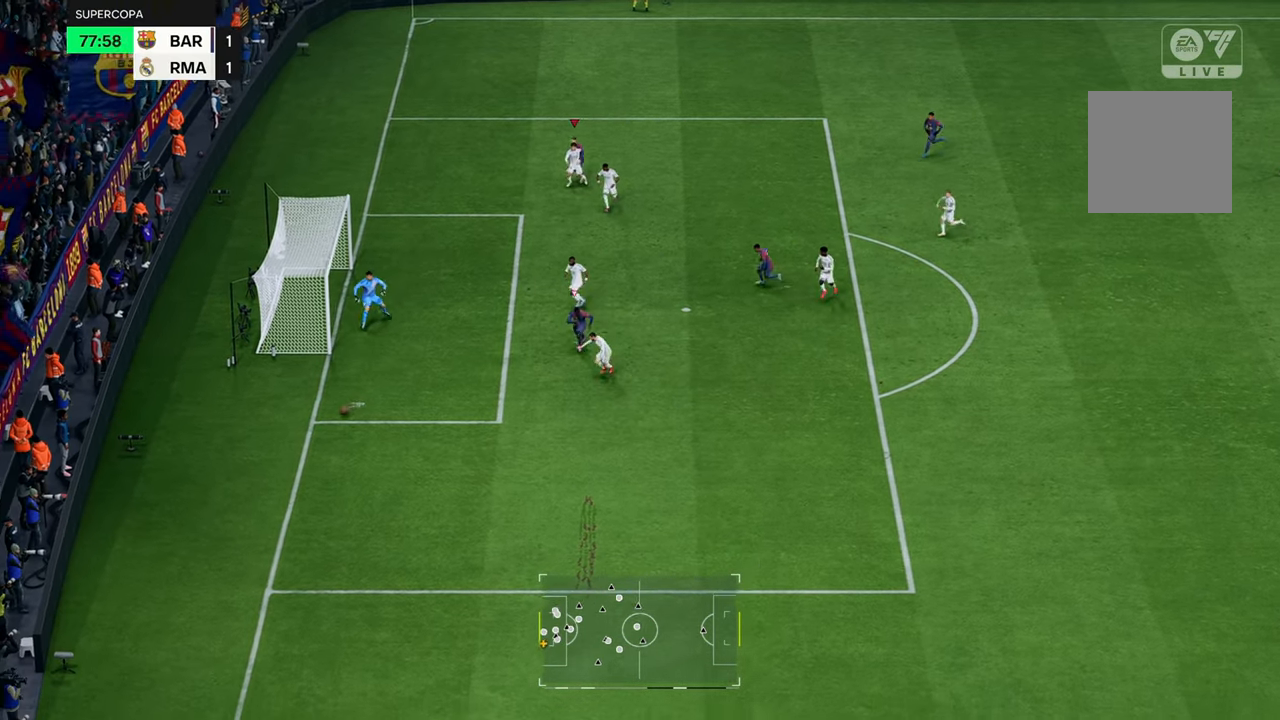
{"dt_ms": 500, "buttons": [], "left_stick": "down-left", "right_stick": "center", "events": []}
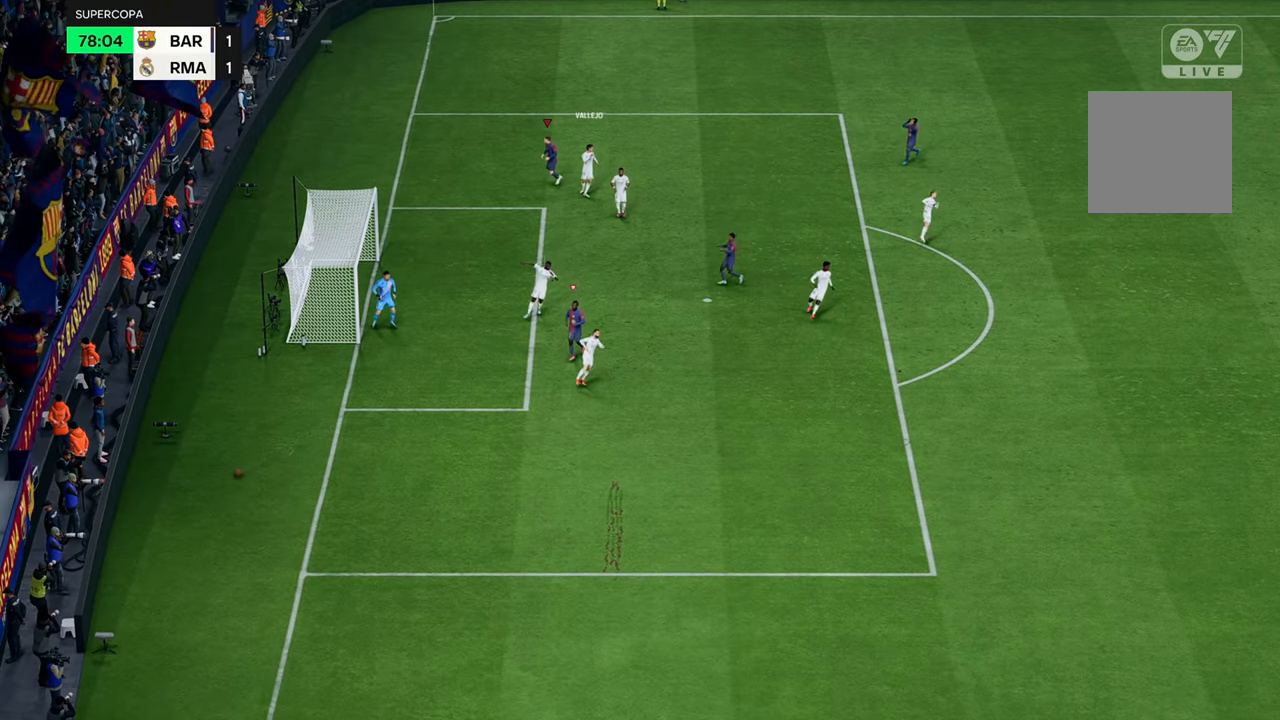
{"dt_ms": 500, "buttons": [], "left_stick": "down-left", "right_stick": "center", "events": []}
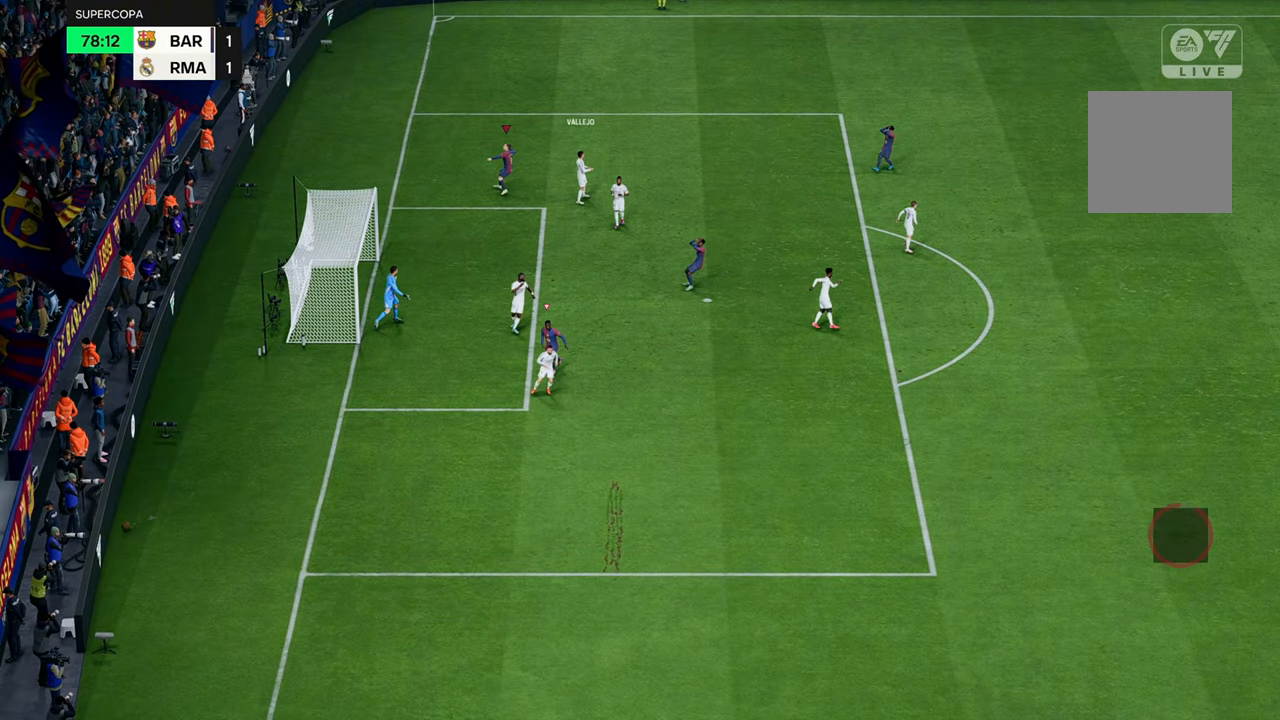
{"dt_ms": 500, "buttons": [], "left_stick": "down-left", "right_stick": "center", "events": []}
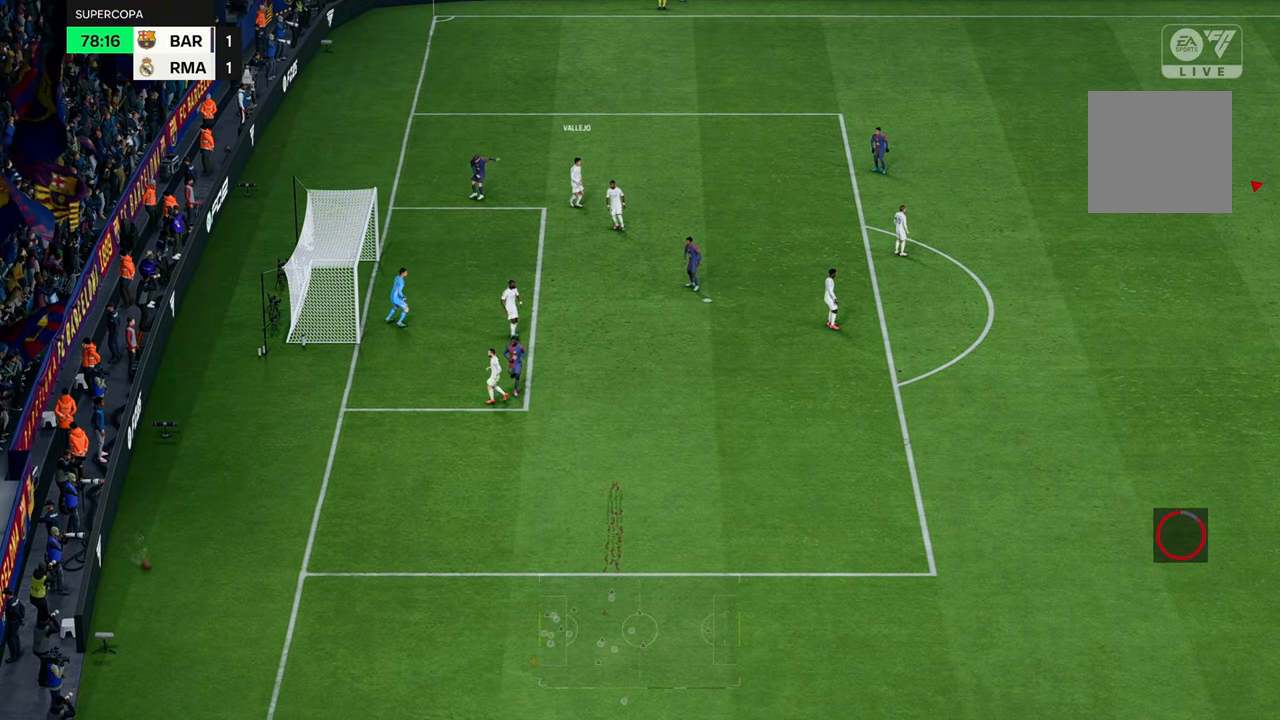
{"dt_ms": 500, "buttons": [], "left_stick": "center", "right_stick": "center", "events": [[100, "left_stick", "center"]]}
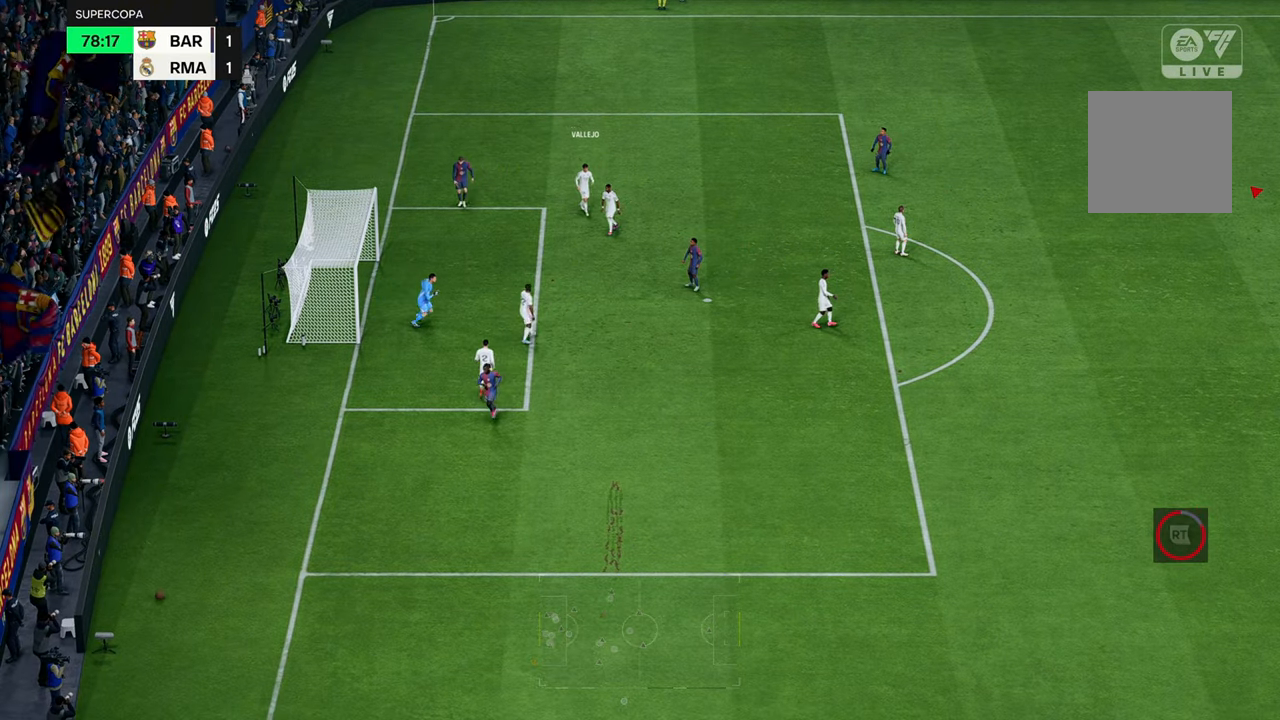
{"dt_ms": 500, "buttons": [], "left_stick": "center", "right_stick": "center", "events": []}
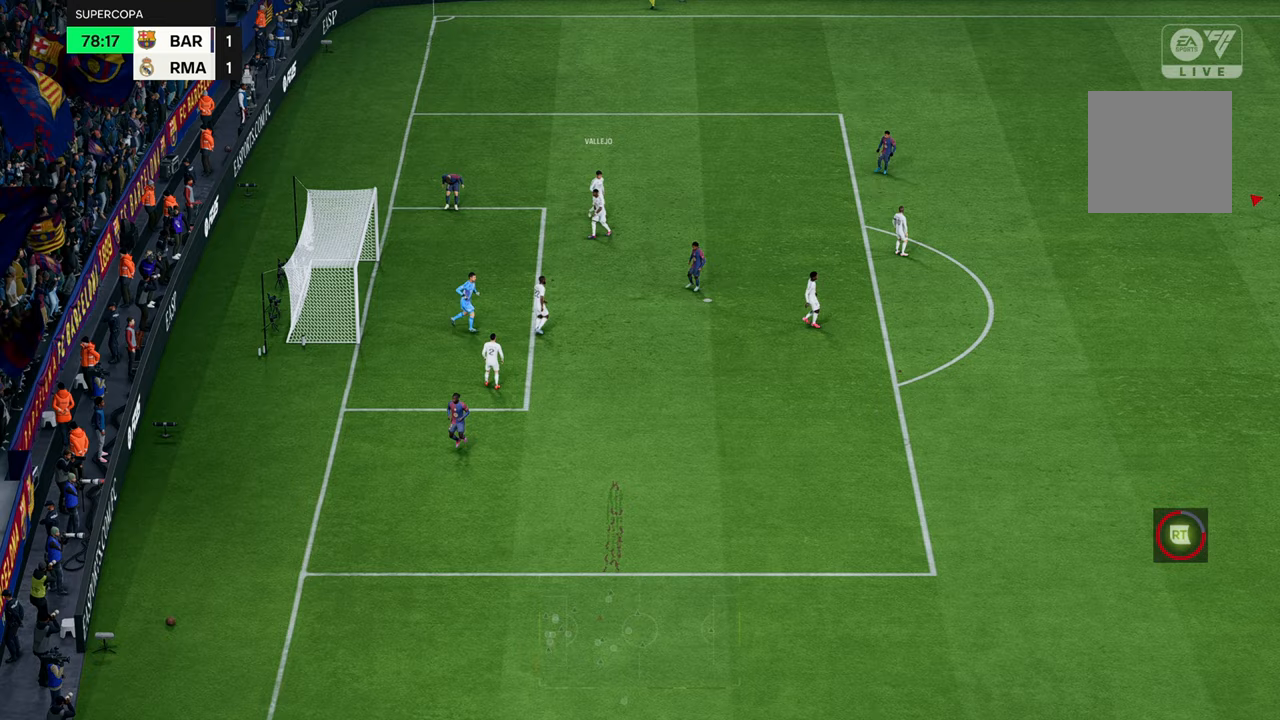
{"dt_ms": 500, "buttons": ["R2"], "left_stick": "right", "right_stick": "center", "events": [[267, "A", "down"], [400, "A", "up"], [400, "R2", "down"], [400, "left_stick", "right"]]}
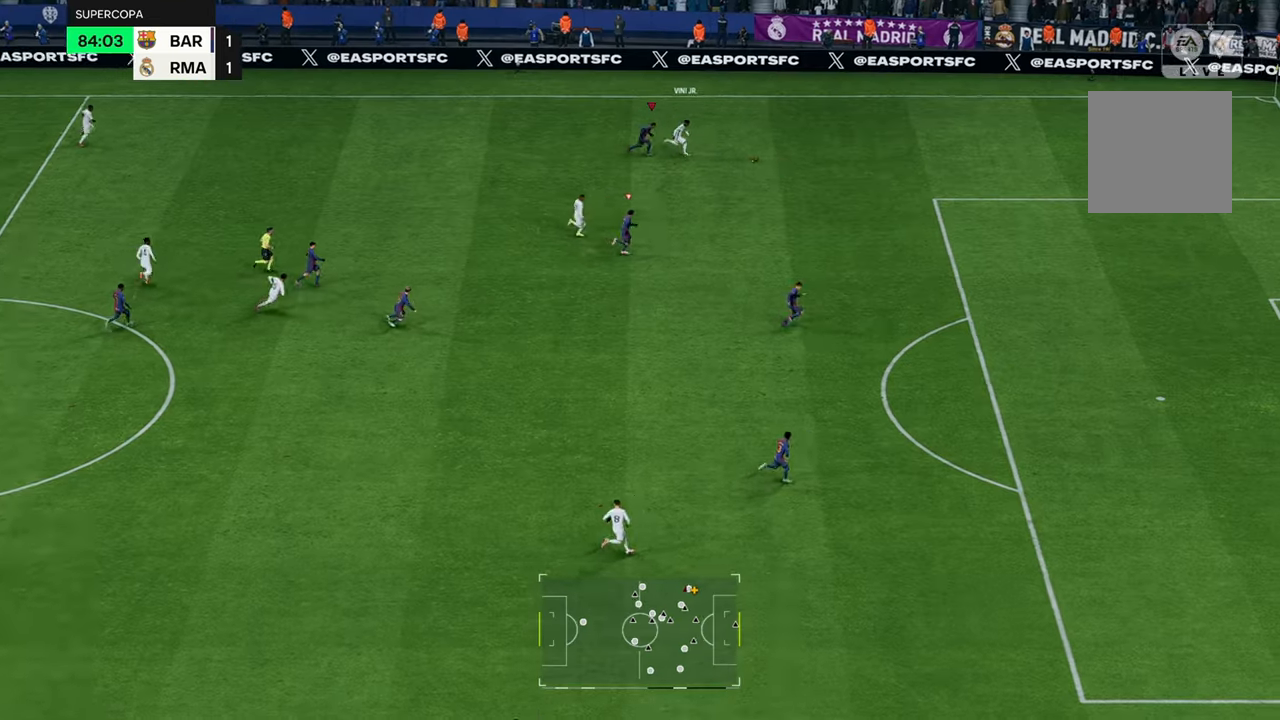
{"dt_ms": 500, "buttons": ["R2"], "left_stick": "down-right", "right_stick": "center", "events": [[283, "left_stick", "down-right"]]}